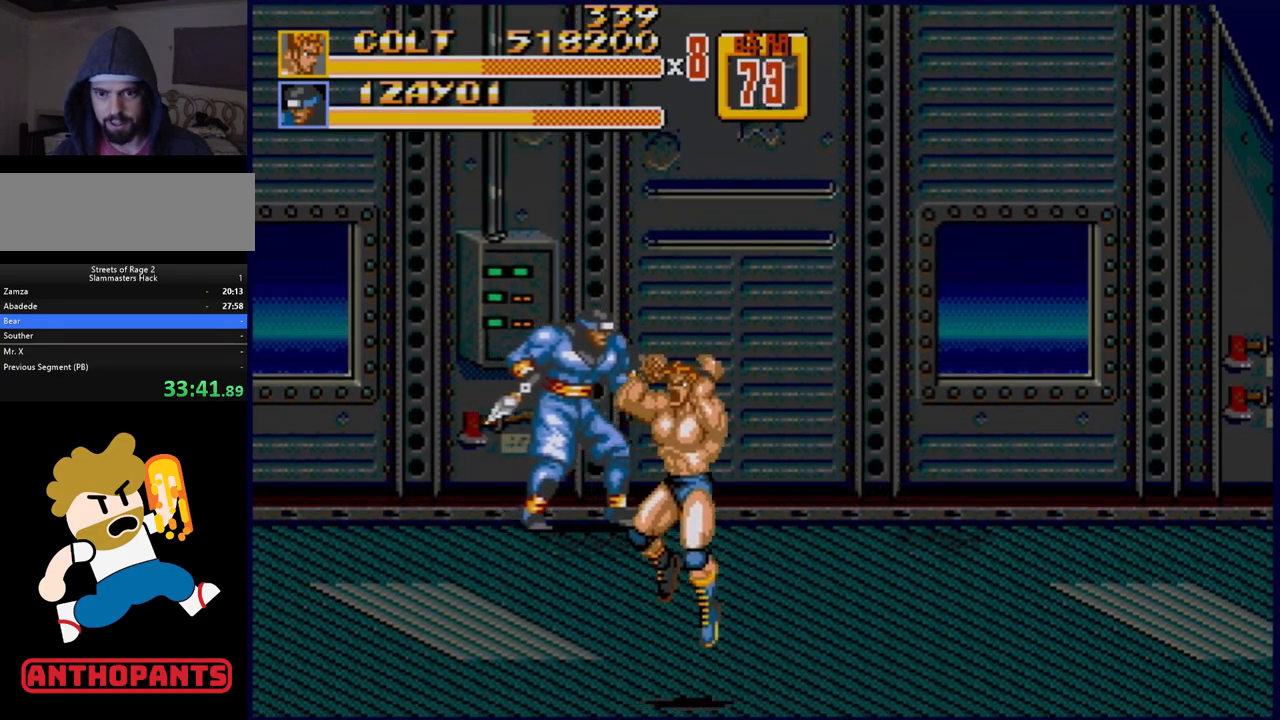
Gameplay with a controller (Xbox layout); each line is a JSON object with the inputs held at the frame after it. "events" lists button and stick changes between this image and that frame as [ms after this image, input, new state], when the widget could be followed in between. Not read: L1 L2 L3 R1 R2 R3.
{"buttons": [], "events": [[17, "C", "up"], [17, "DPAD_RIGHT", "up"], [117, "B", "down"], [467, "B", "up"]]}
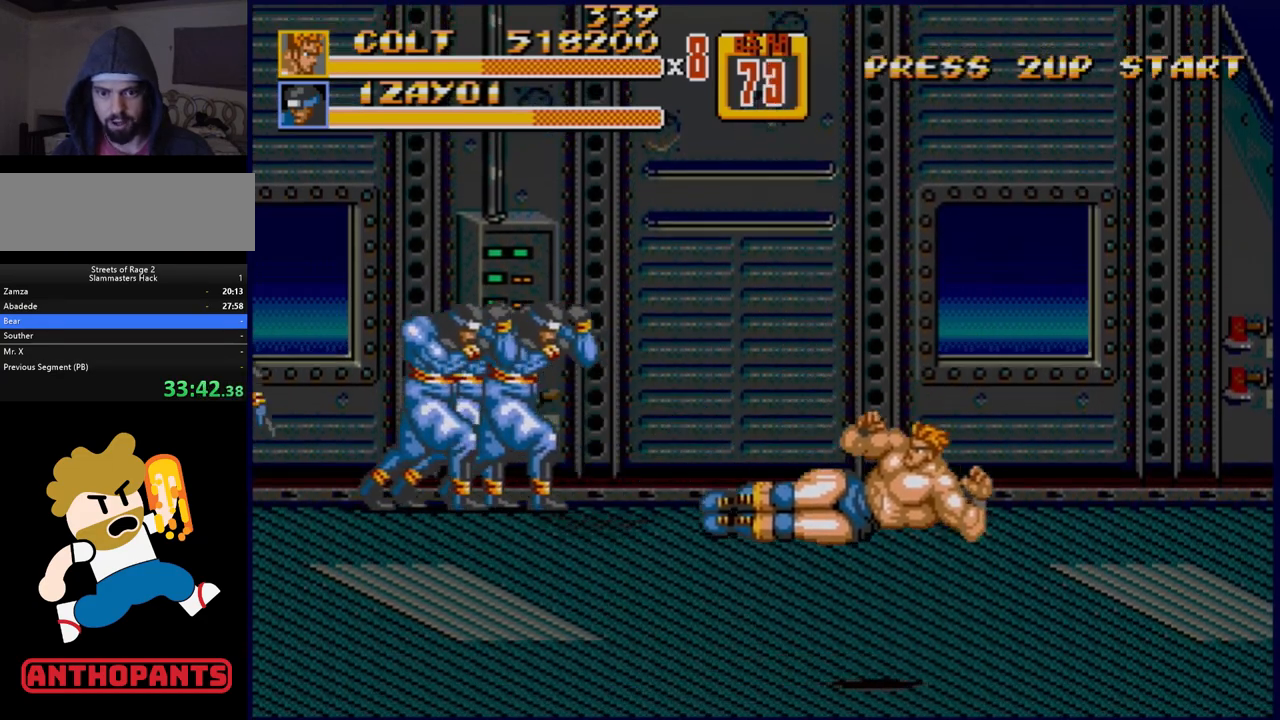
{"buttons": [], "events": []}
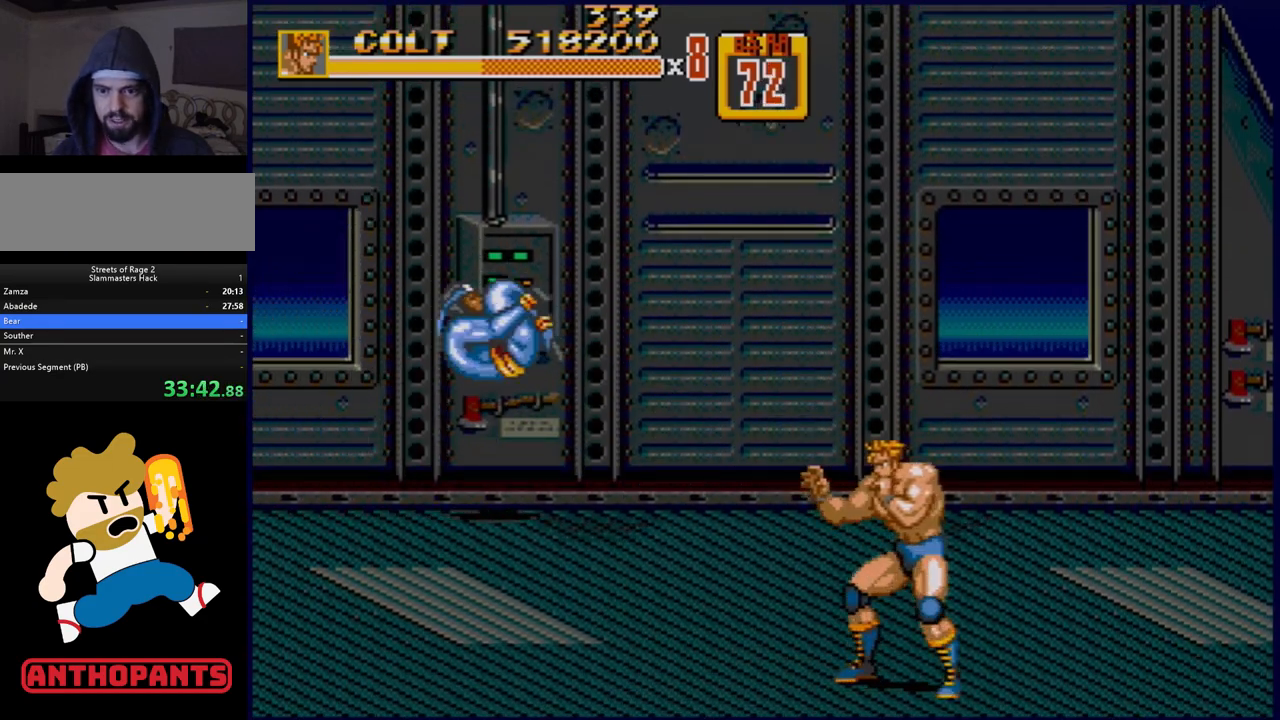
{"buttons": [], "events": []}
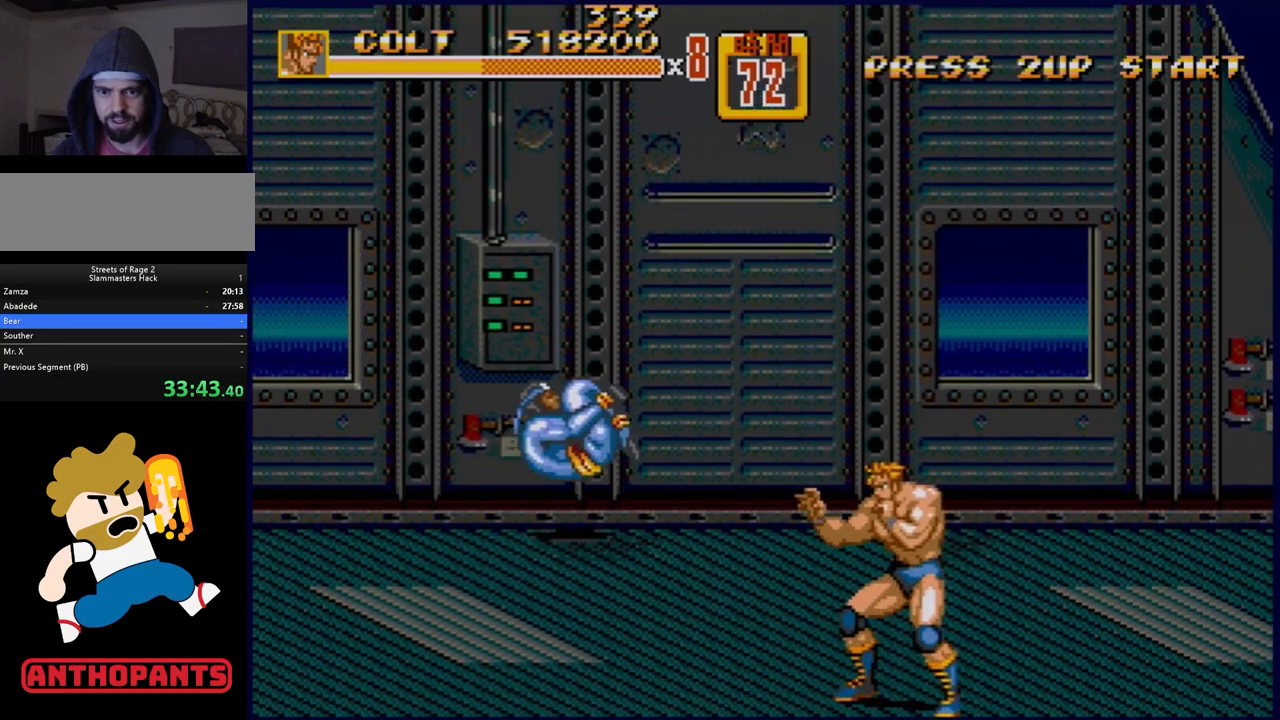
{"buttons": ["DPAD_UP", "DPAD_LEFT"], "events": [[250, "DPAD_UP", "down"], [300, "DPAD_LEFT", "down"]]}
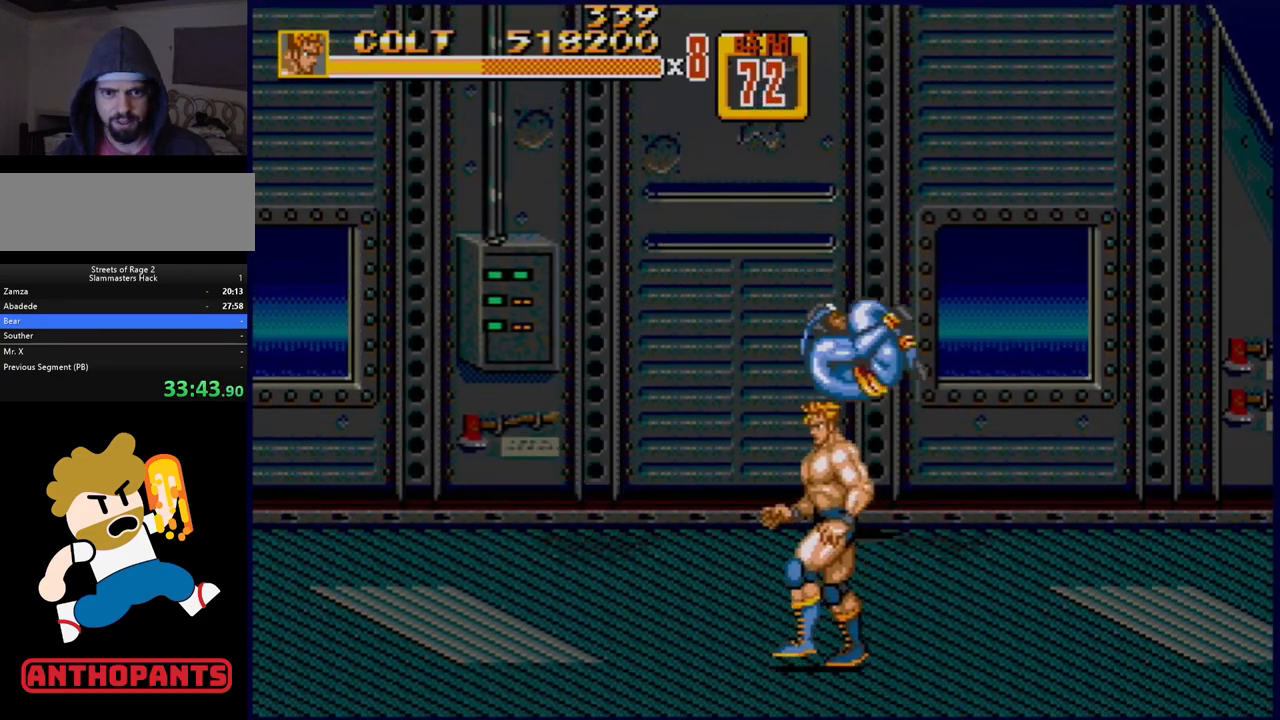
{"buttons": ["B", "DPAD_UP", "DPAD_RIGHT"], "events": [[217, "DPAD_LEFT", "up"], [217, "DPAD_RIGHT", "down"], [417, "B", "down"], [467, "B", "up"], [483, "B", "down"]]}
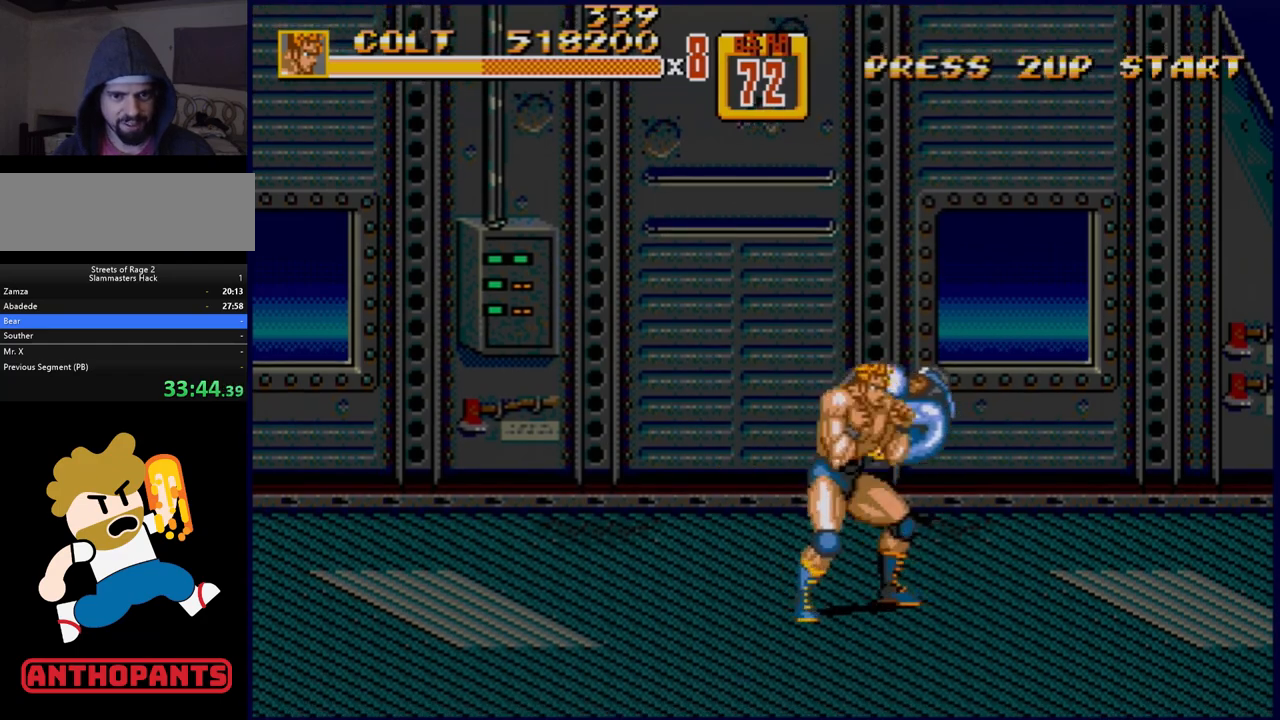
{"buttons": ["DPAD_UP", "DPAD_LEFT"], "events": [[50, "B", "up"], [117, "B", "down"], [167, "B", "up"], [333, "DPAD_RIGHT", "up"], [350, "DPAD_LEFT", "down"]]}
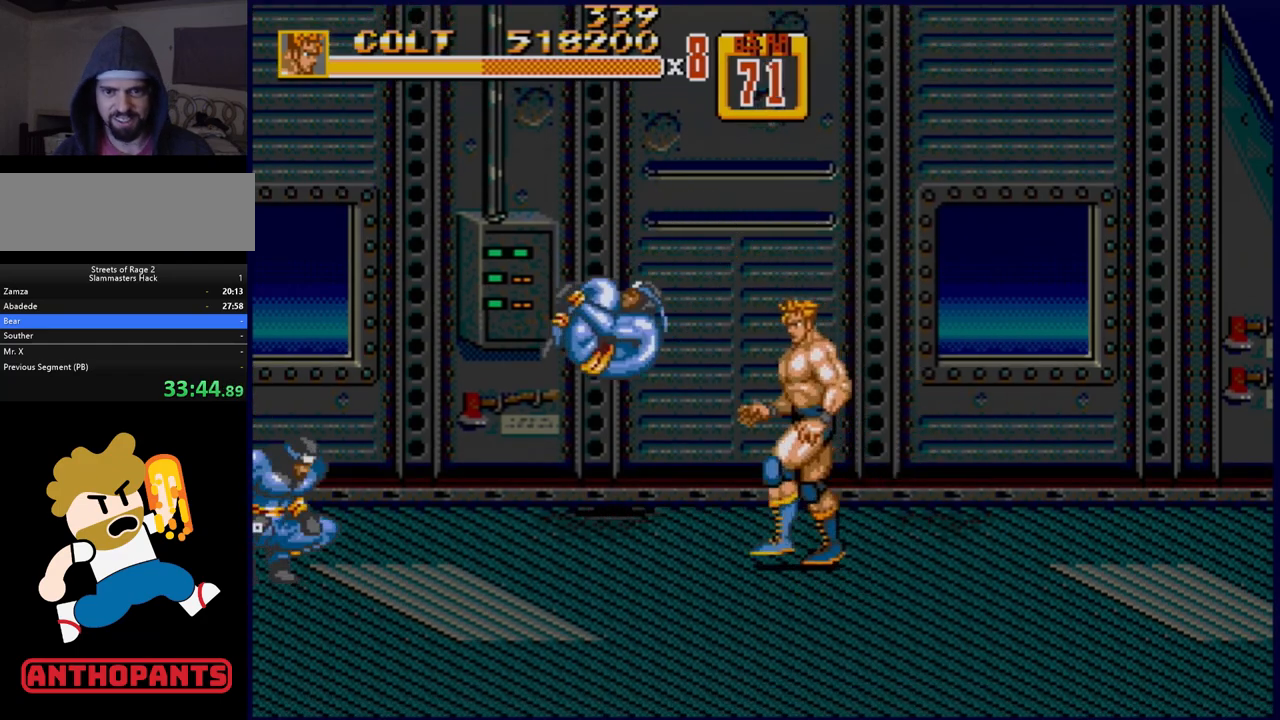
{"buttons": ["B", "DPAD_UP", "DPAD_LEFT"], "events": [[450, "B", "down"]]}
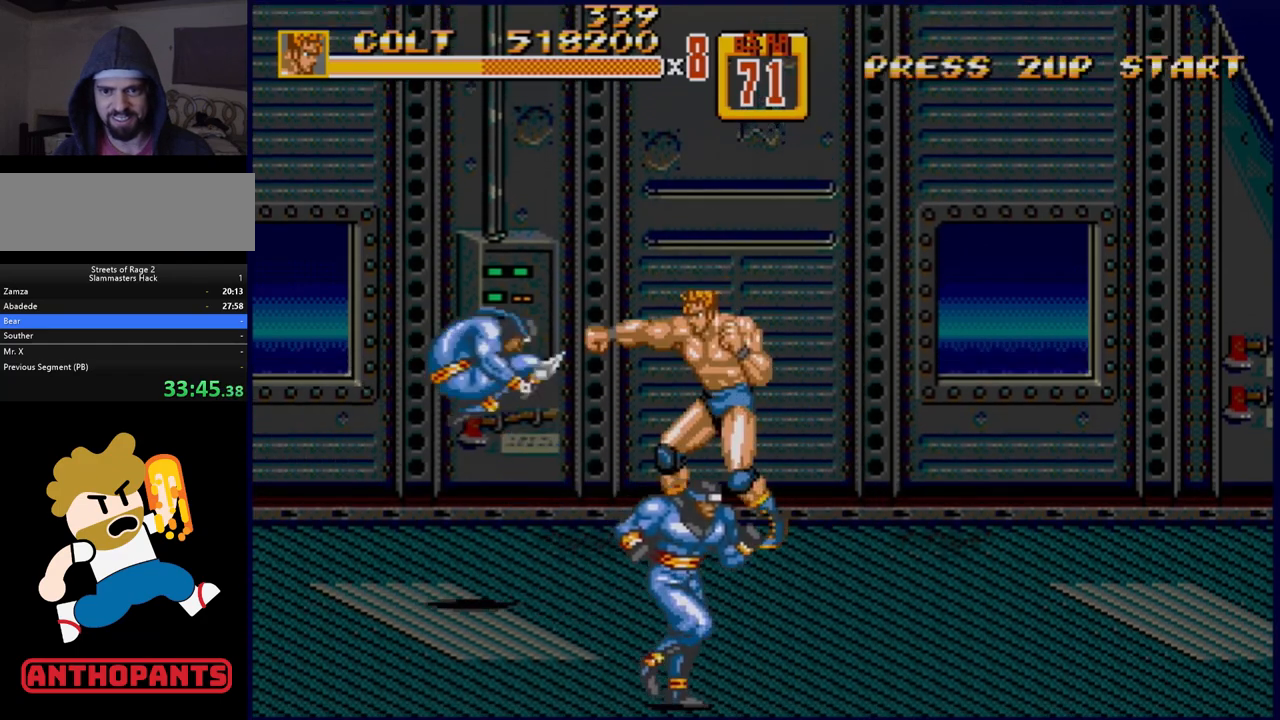
{"buttons": [], "events": [[33, "DPAD_UP", "up"], [67, "DPAD_LEFT", "up"], [83, "B", "up"], [167, "DPAD_LEFT", "down"], [217, "DPAD_LEFT", "up"], [267, "DPAD_LEFT", "down"], [317, "B", "down"], [367, "B", "up"], [467, "DPAD_LEFT", "up"]]}
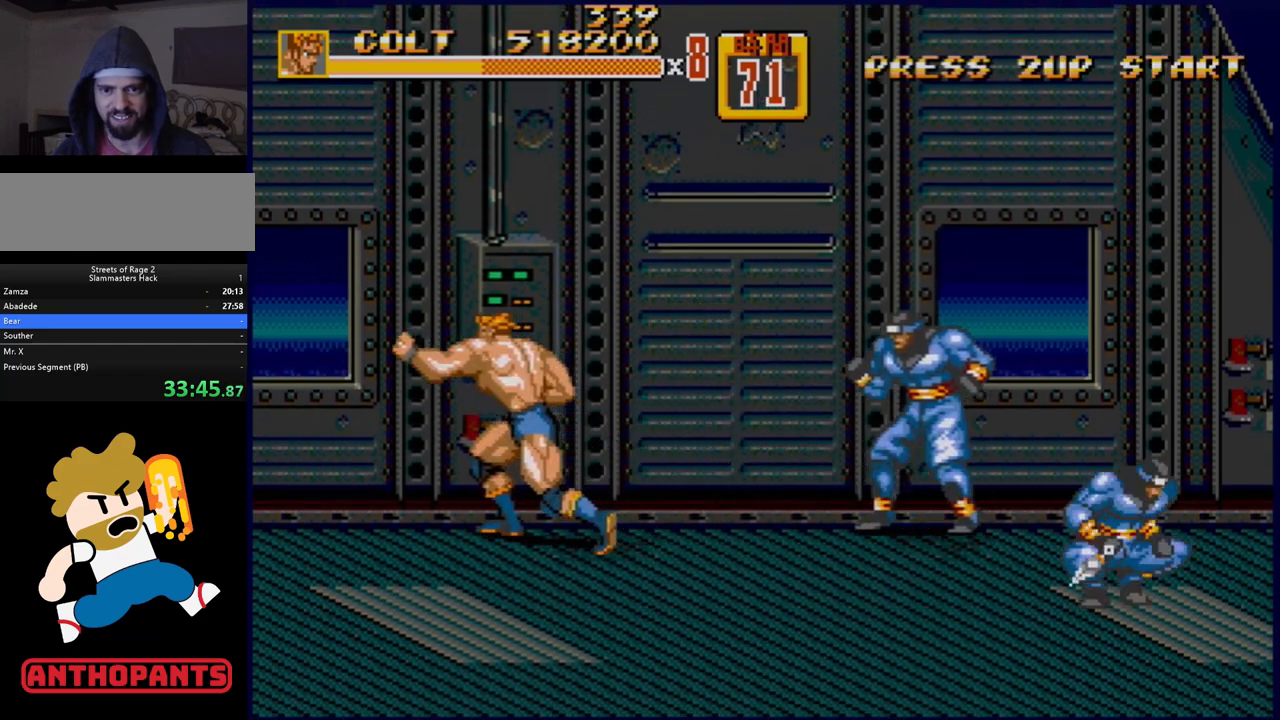
{"buttons": ["DPAD_DOWN", "DPAD_LEFT"], "events": [[350, "DPAD_DOWN", "down"], [417, "DPAD_LEFT", "down"]]}
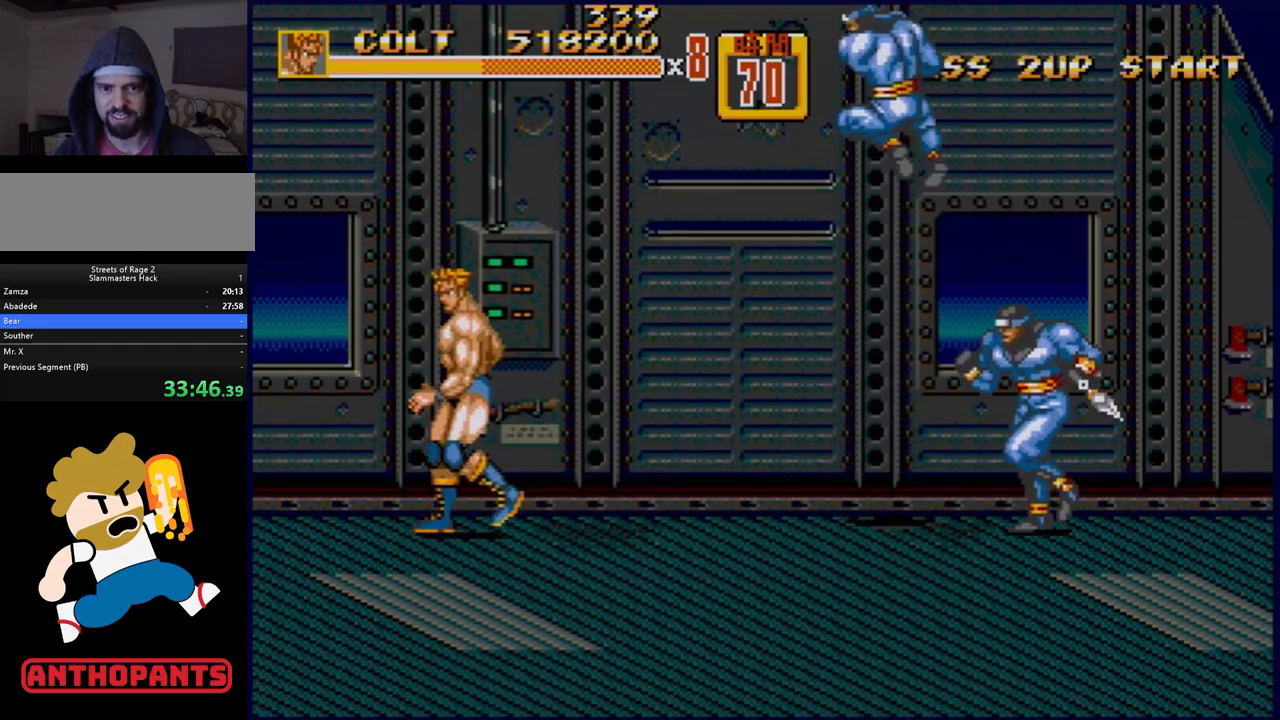
{"buttons": ["DPAD_DOWN", "DPAD_LEFT"], "events": []}
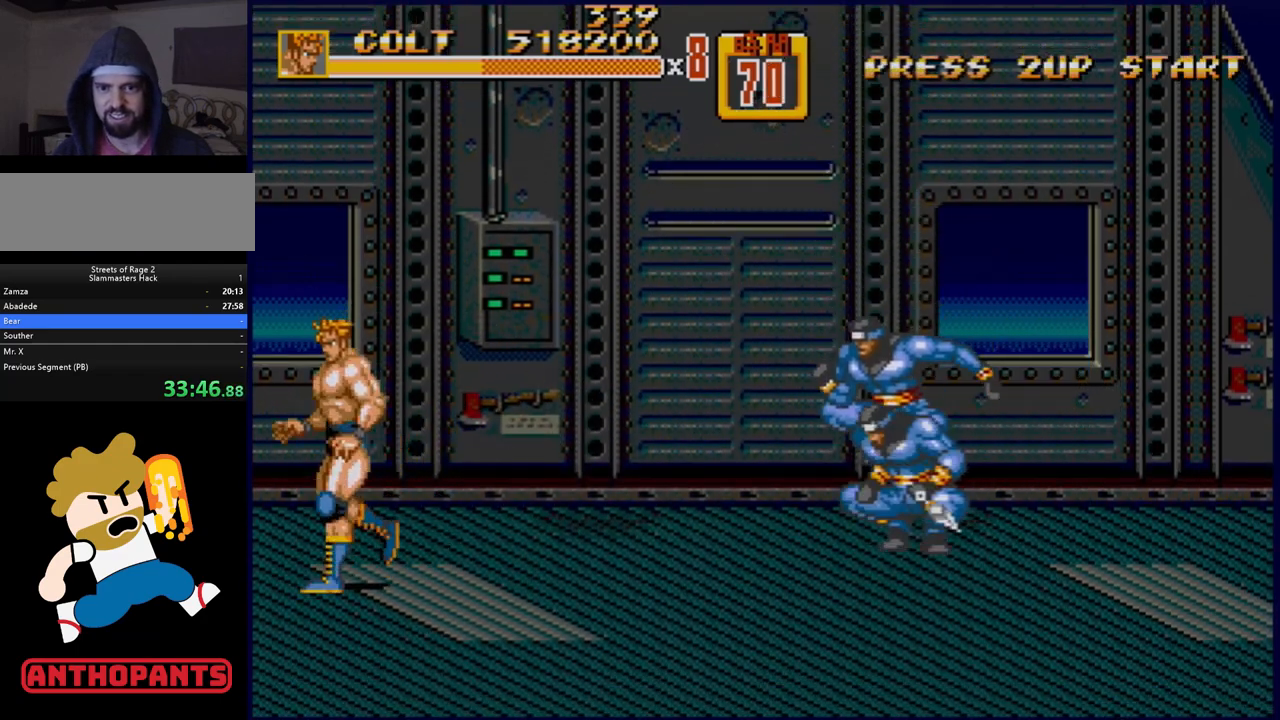
{"buttons": [], "events": [[83, "DPAD_LEFT", "up"], [100, "DPAD_RIGHT", "down"], [417, "DPAD_RIGHT", "up"], [433, "DPAD_DOWN", "up"]]}
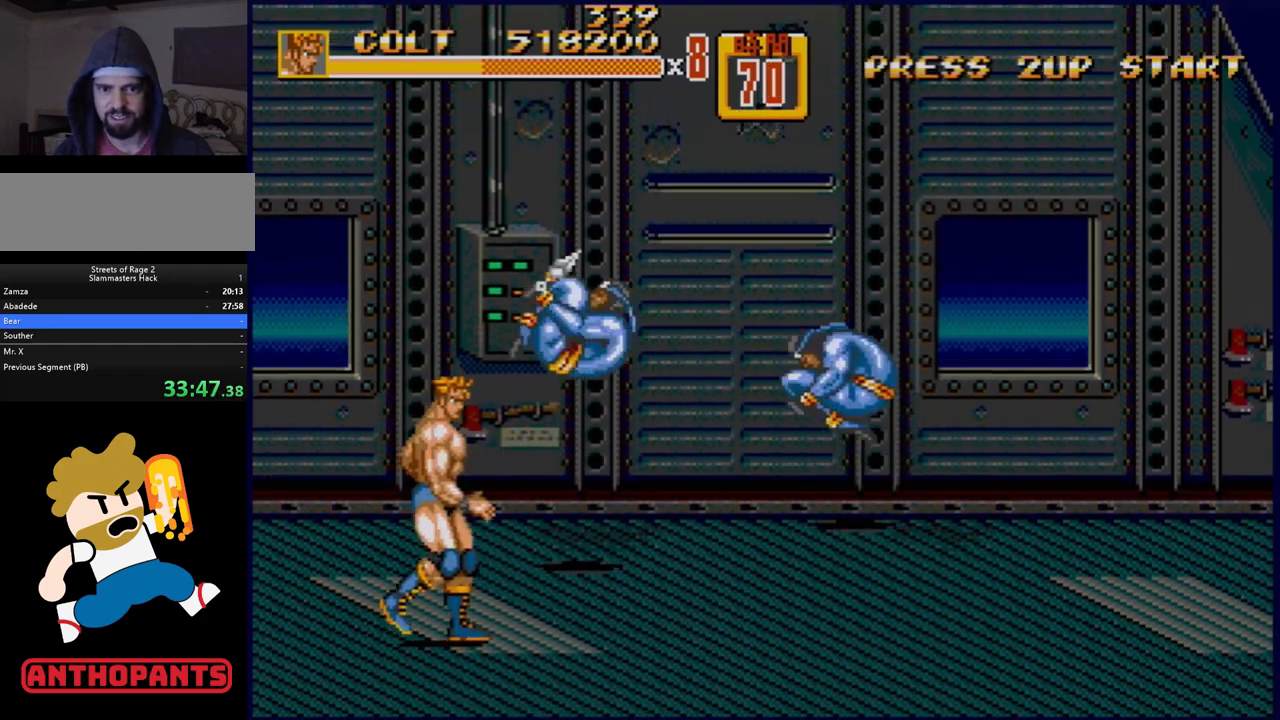
{"buttons": ["DPAD_UP"], "events": [[50, "DPAD_RIGHT", "down"], [67, "DPAD_RIGHT", "up"], [150, "DPAD_RIGHT", "down"], [400, "DPAD_UP", "down"], [483, "DPAD_RIGHT", "up"]]}
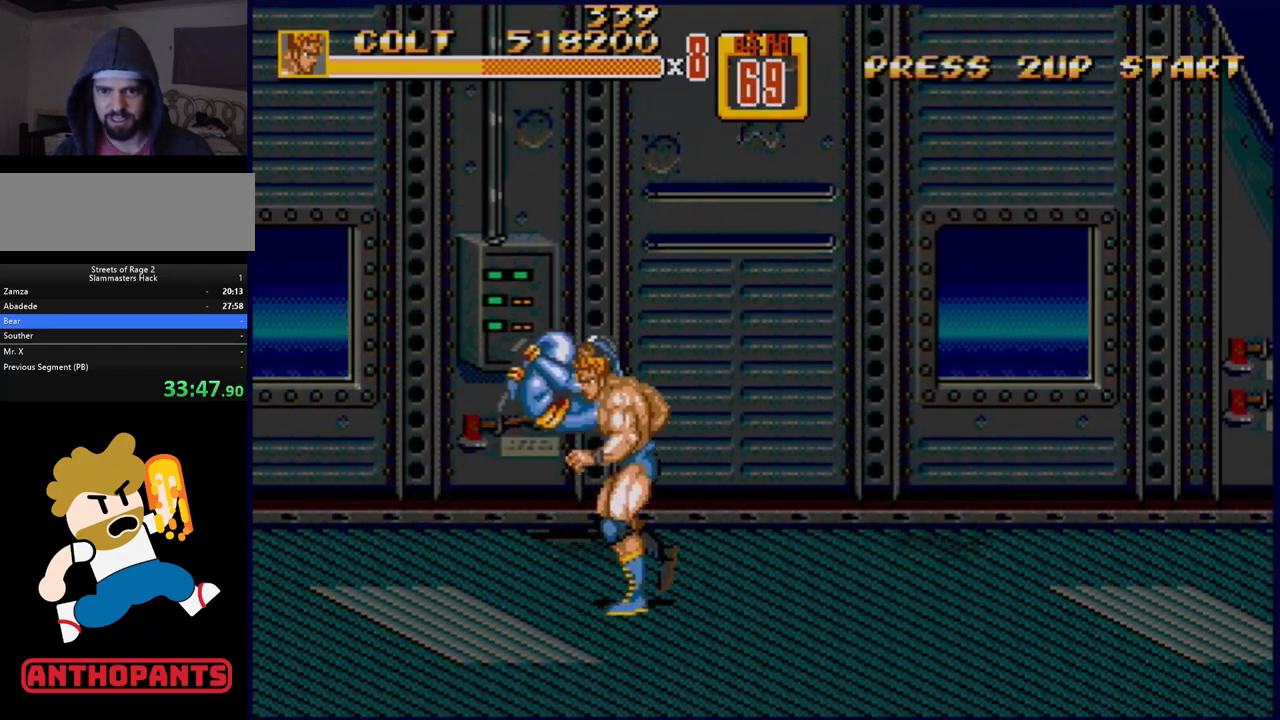
{"buttons": ["B", "DPAD_UP", "DPAD_LEFT"], "events": [[33, "DPAD_LEFT", "down"], [350, "B", "down"], [400, "B", "up"], [433, "B", "down"]]}
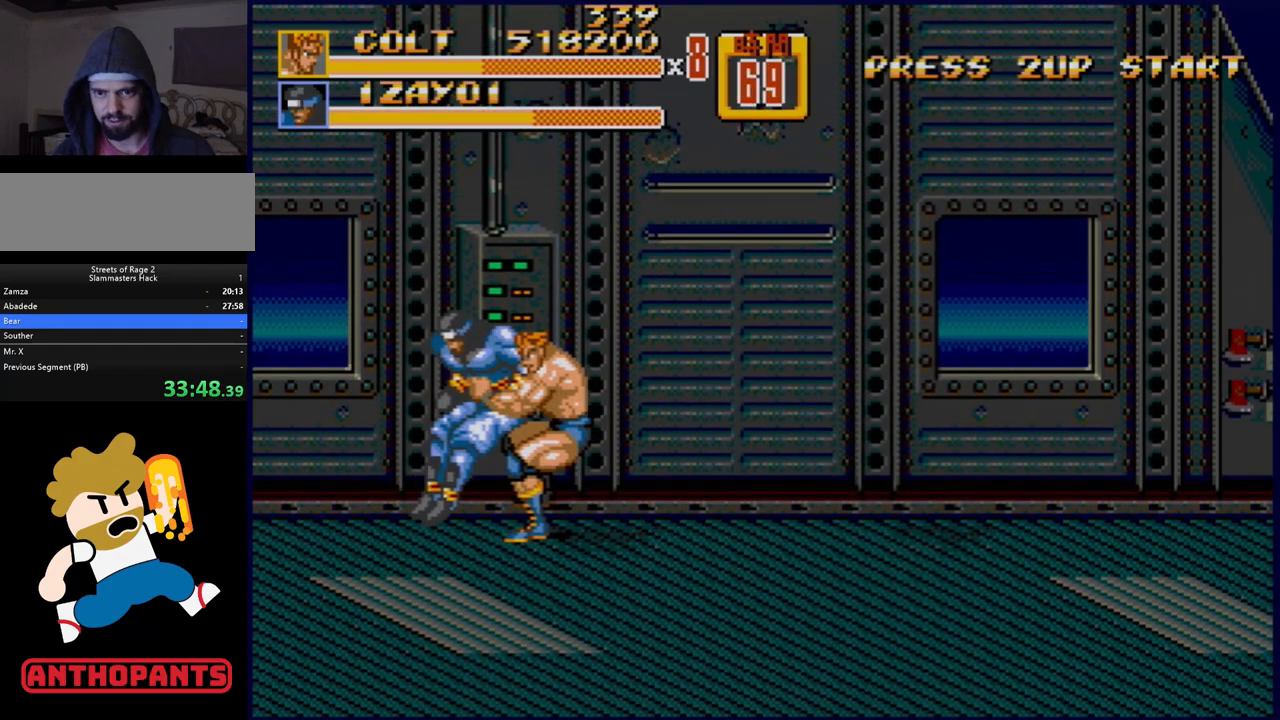
{"buttons": [], "events": [[67, "B", "up"], [100, "DPAD_UP", "up"], [150, "DPAD_LEFT", "up"]]}
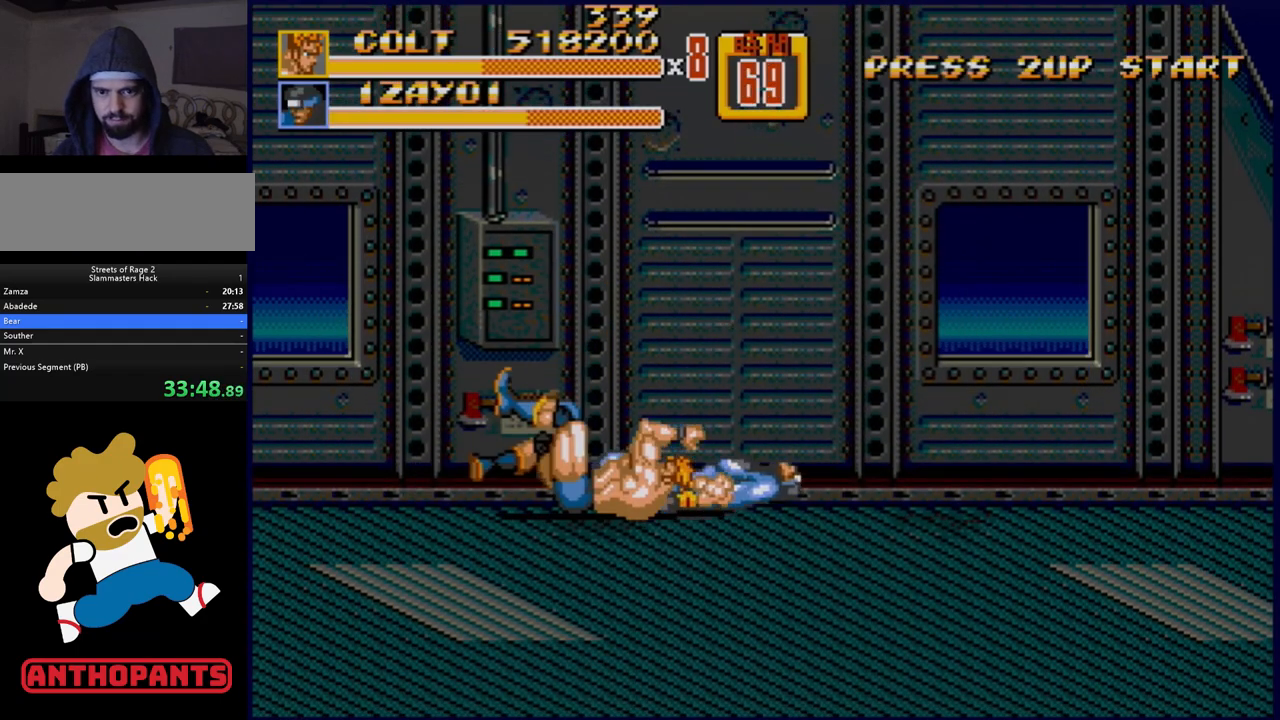
{"buttons": ["DPAD_RIGHT"], "events": [[233, "DPAD_RIGHT", "down"], [283, "DPAD_RIGHT", "up"], [383, "DPAD_RIGHT", "down"]]}
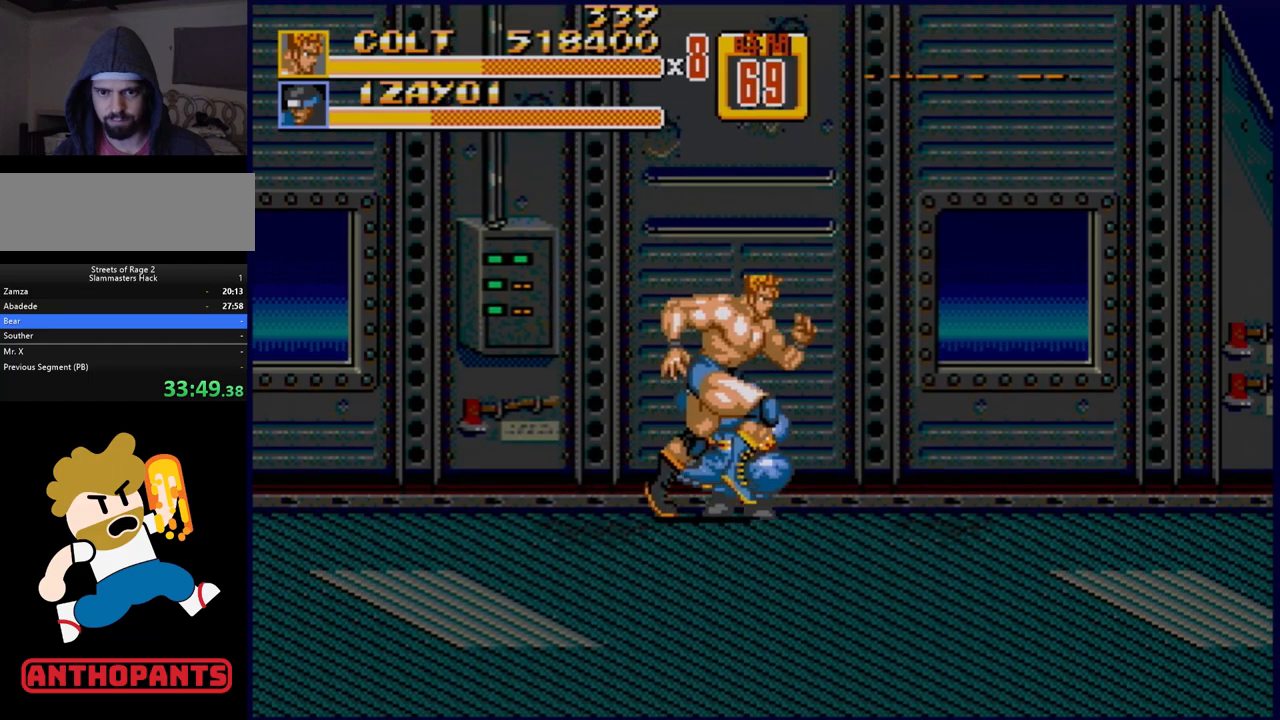
{"buttons": ["DPAD_UP", "DPAD_LEFT"], "events": [[133, "DPAD_RIGHT", "up"], [167, "DPAD_LEFT", "down"], [200, "DPAD_UP", "down"], [317, "B", "down"], [367, "B", "up"], [433, "B", "down"], [483, "B", "up"]]}
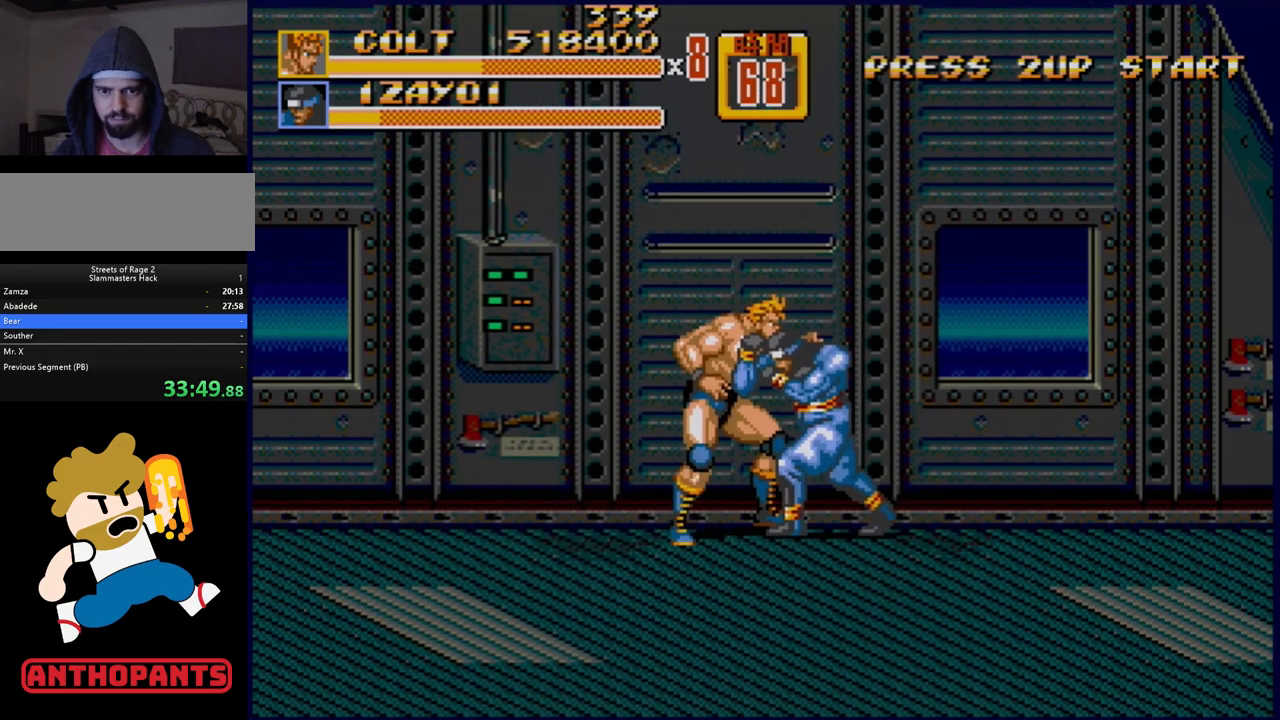
{"buttons": [], "events": [[50, "B", "down"], [133, "DPAD_UP", "up"], [183, "DPAD_LEFT", "up"], [283, "B", "up"]]}
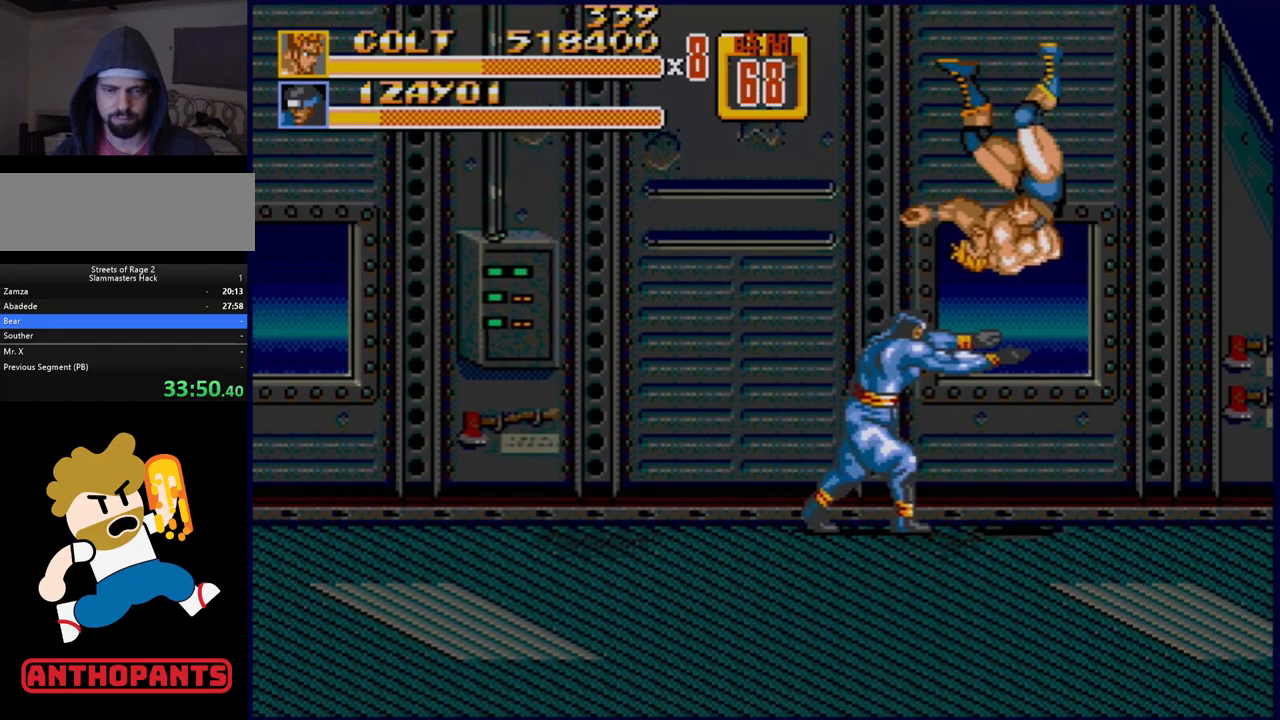
{"buttons": ["C", "DPAD_UP", "DPAD_LEFT"], "events": [[250, "DPAD_LEFT", "down"], [250, "DPAD_UP", "down"], [333, "C", "down"]]}
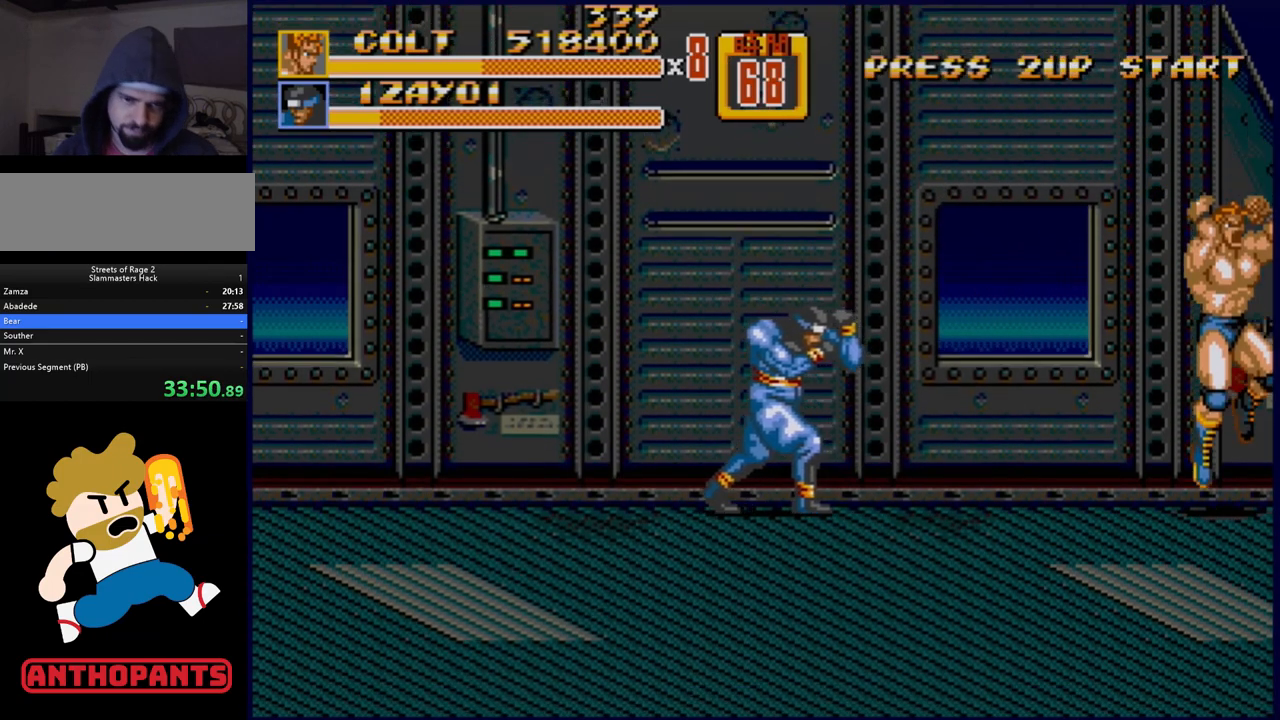
{"buttons": [], "events": [[267, "DPAD_UP", "up"], [283, "C", "up"], [283, "DPAD_LEFT", "up"], [433, "DPAD_LEFT", "down"], [483, "DPAD_LEFT", "up"]]}
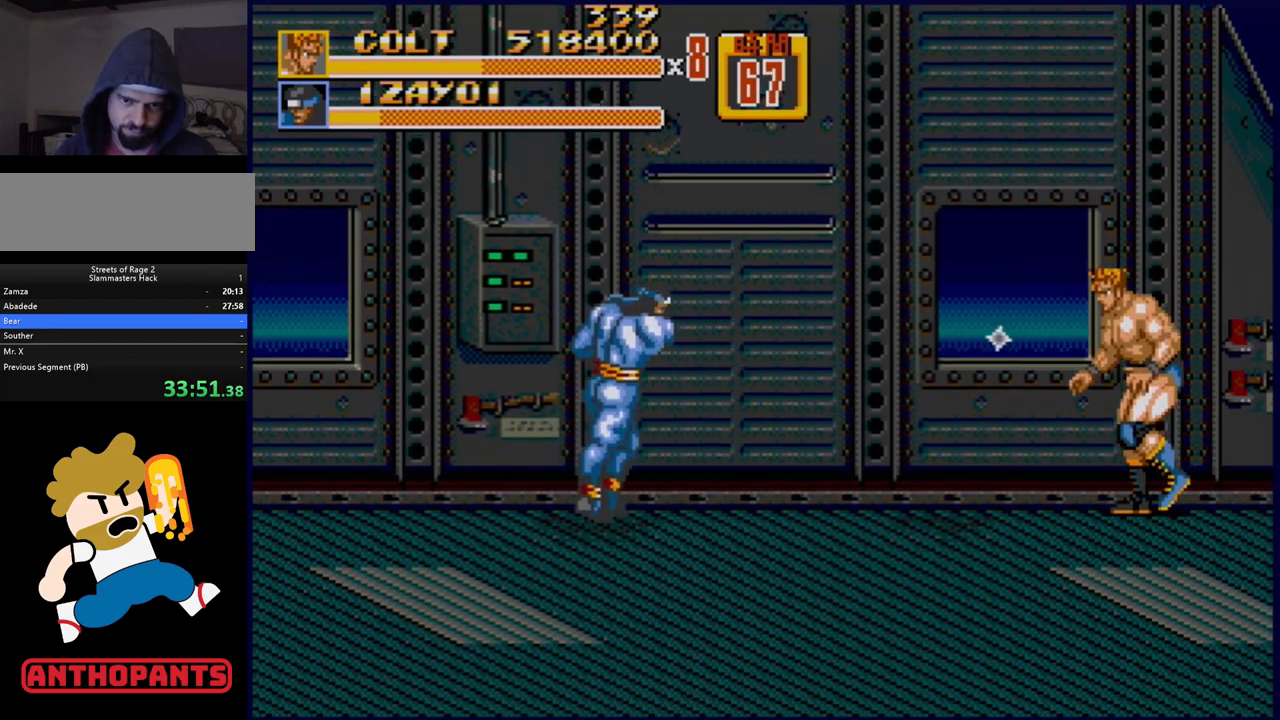
{"buttons": ["DPAD_LEFT"], "events": [[33, "DPAD_LEFT", "down"], [433, "B", "down"], [500, "B", "up"]]}
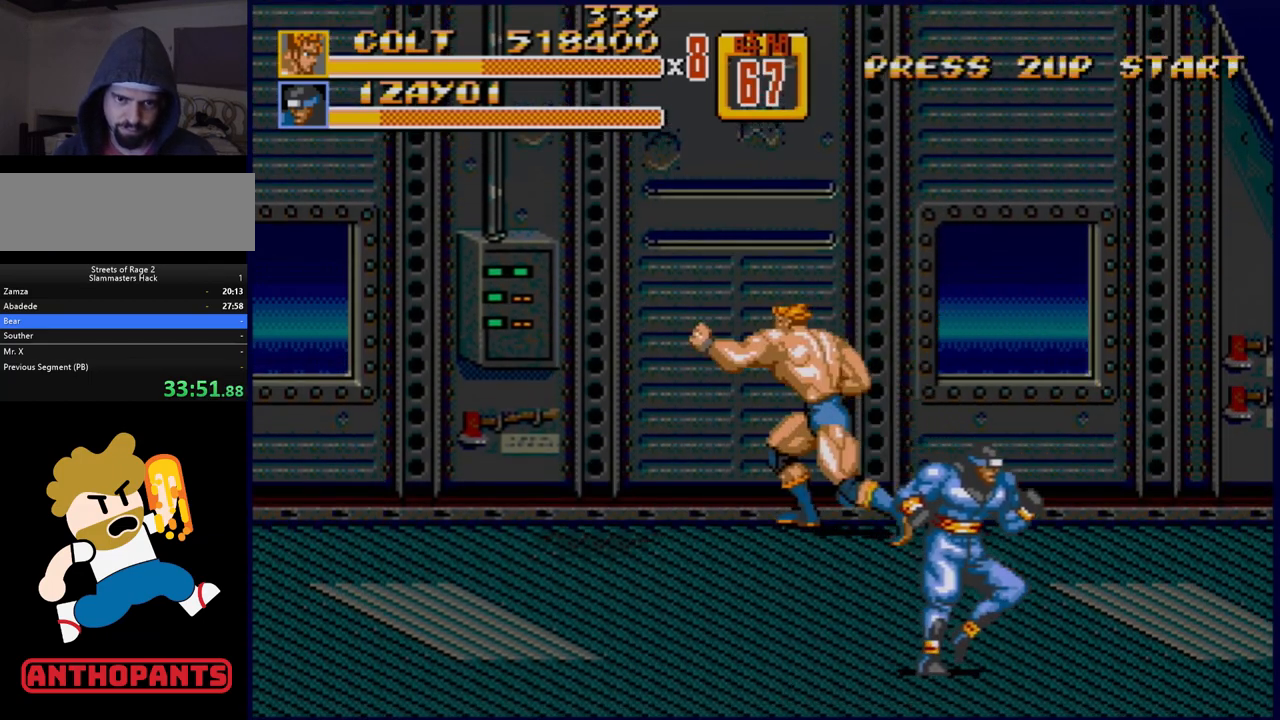
{"buttons": [], "events": [[50, "DPAD_LEFT", "up"]]}
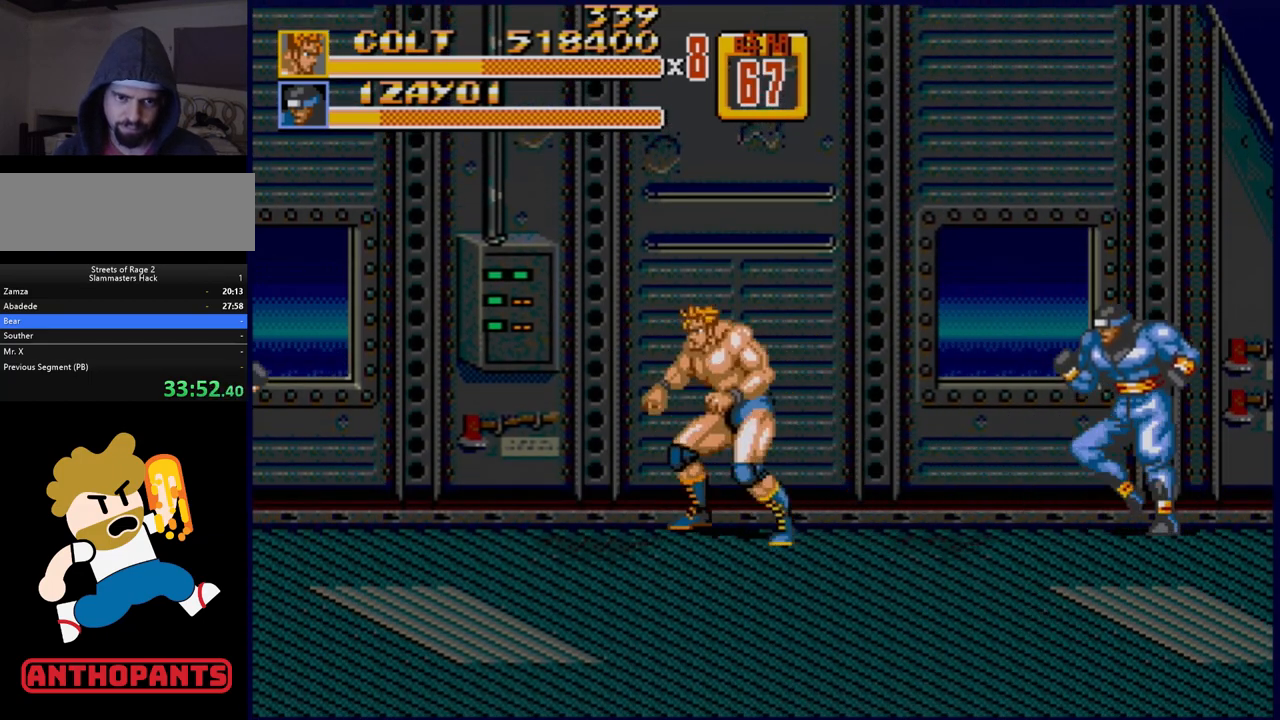
{"buttons": ["DPAD_DOWN", "DPAD_RIGHT"], "events": [[17, "DPAD_DOWN", "down"], [83, "DPAD_RIGHT", "down"]]}
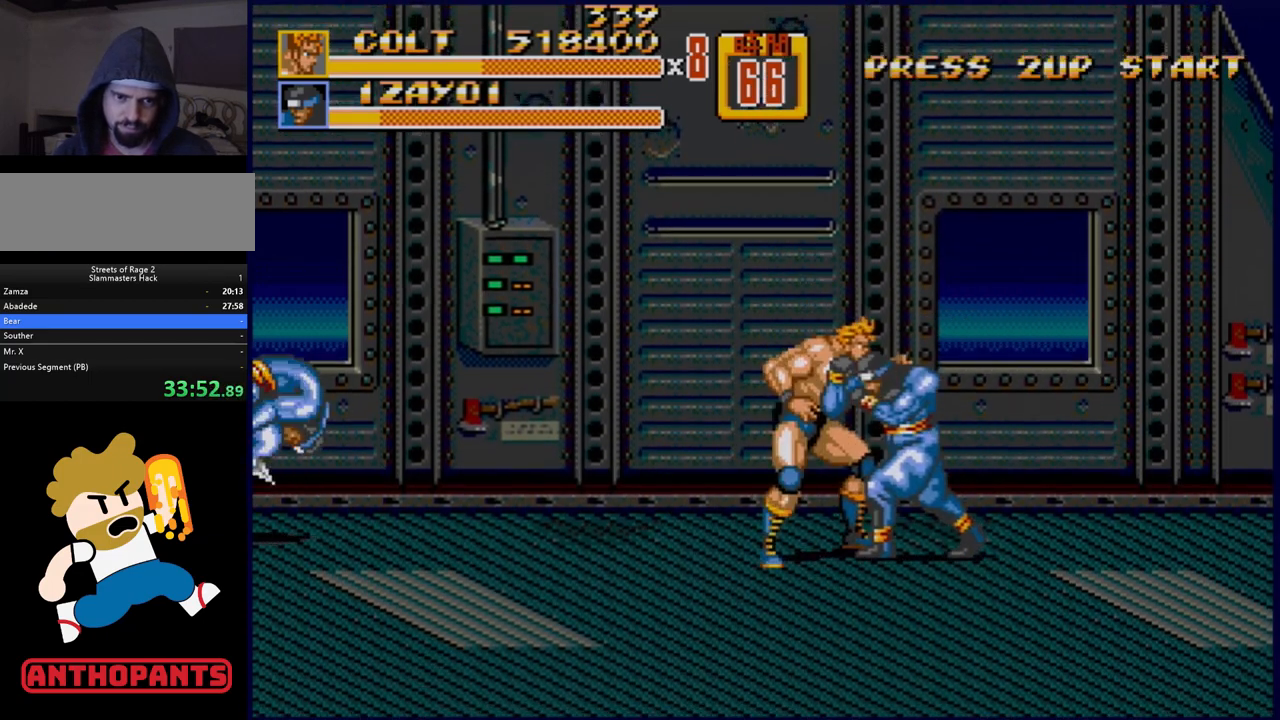
{"buttons": [], "events": [[283, "DPAD_RIGHT", "up"], [300, "DPAD_DOWN", "up"]]}
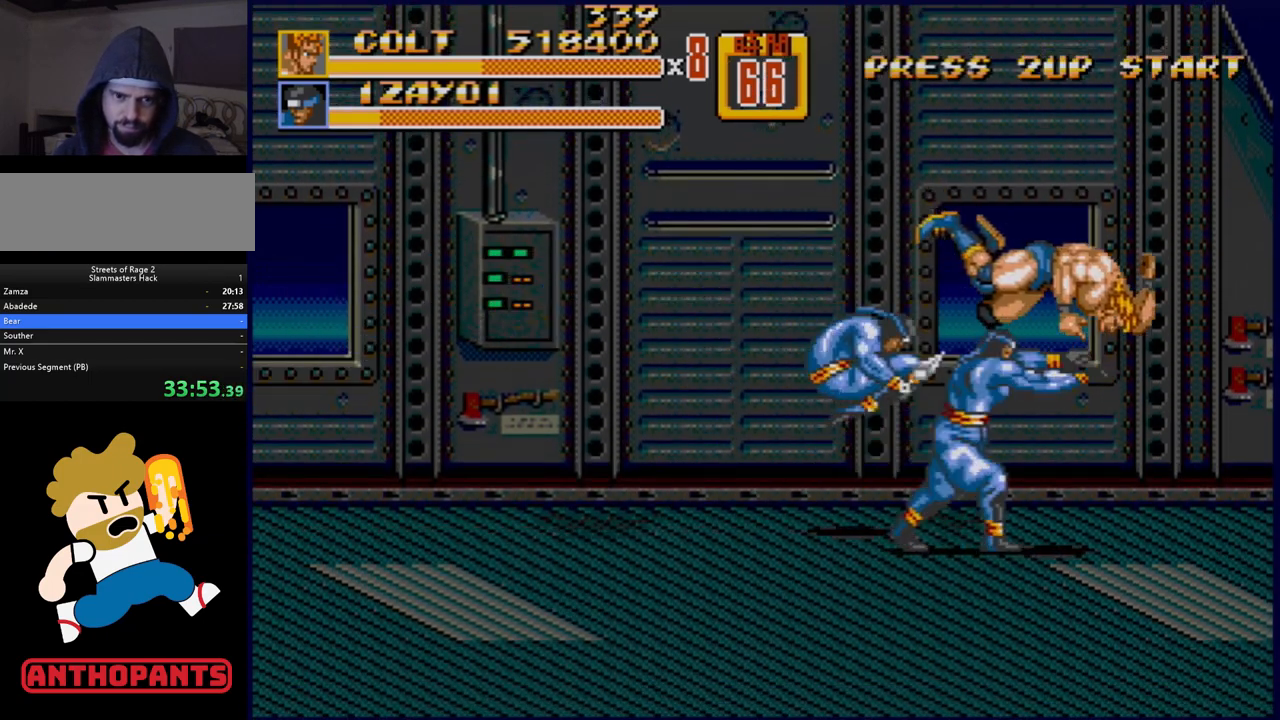
{"buttons": ["C", "DPAD_UP", "DPAD_LEFT"], "events": [[333, "DPAD_LEFT", "down"], [333, "DPAD_UP", "down"], [400, "C", "down"]]}
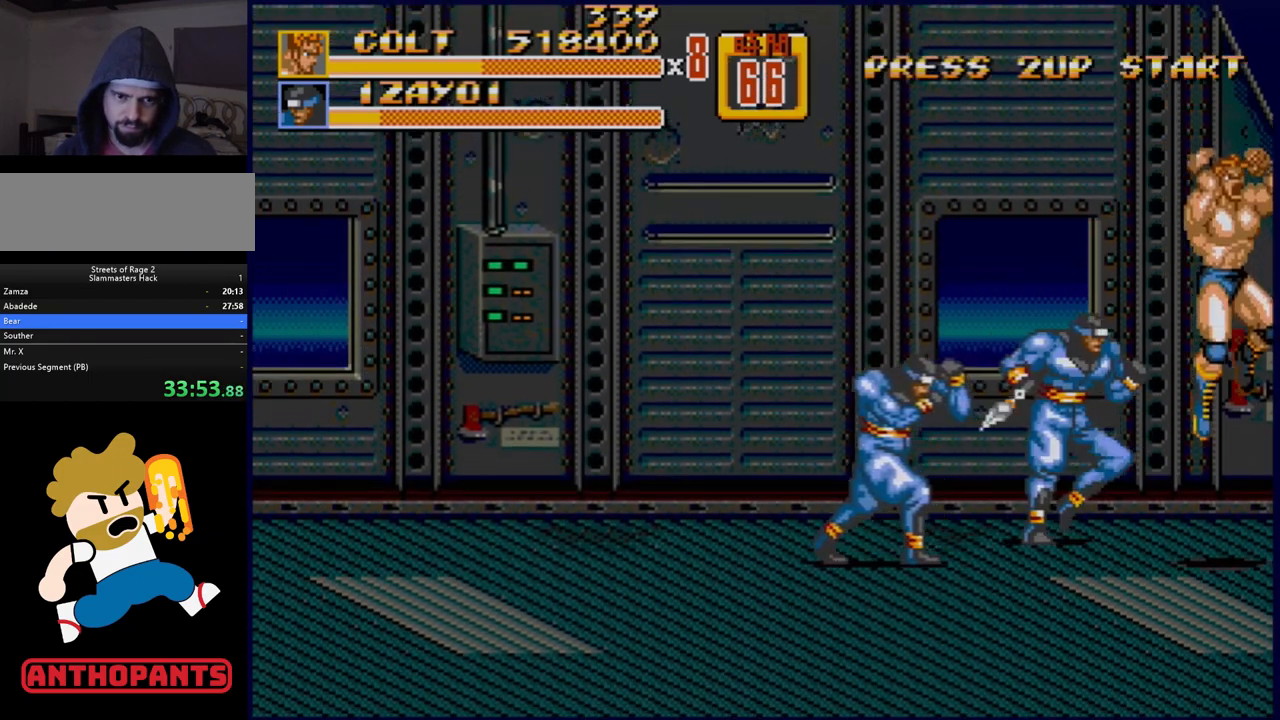
{"buttons": [], "events": [[250, "C", "up"], [283, "DPAD_UP", "up"], [350, "B", "down"], [450, "DPAD_LEFT", "up"], [467, "B", "up"]]}
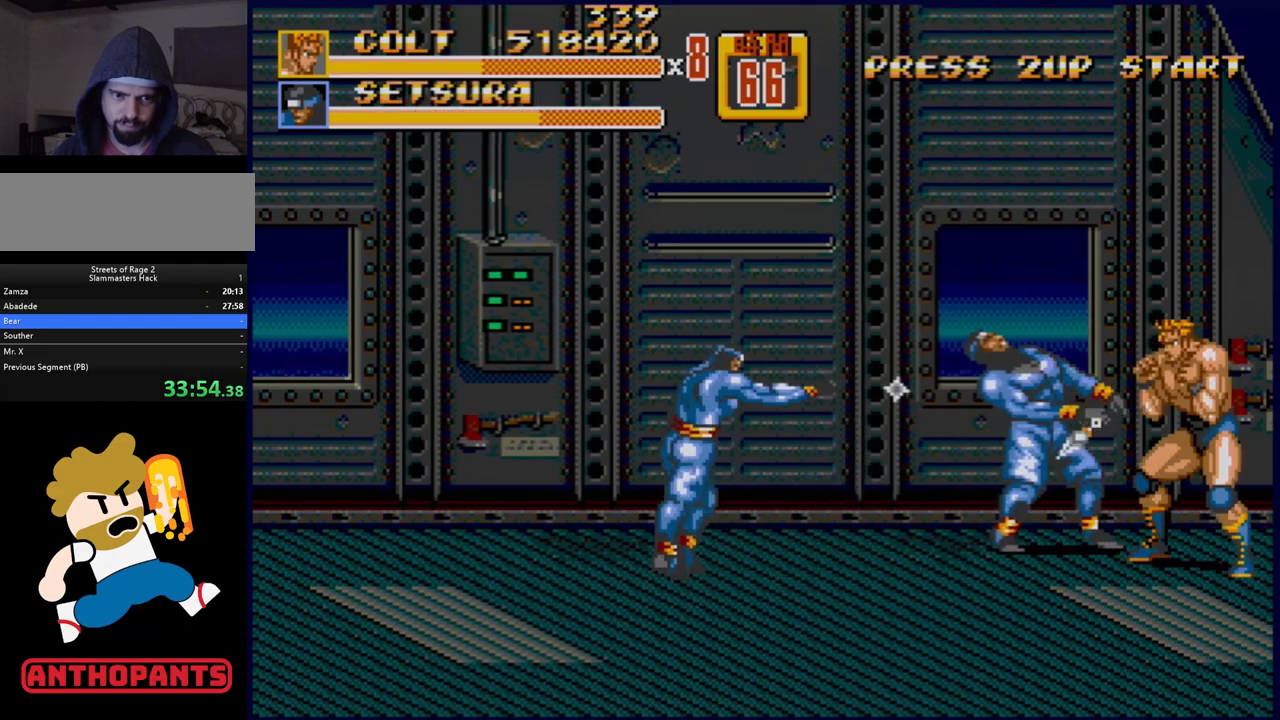
{"buttons": [], "events": [[67, "DPAD_LEFT", "down"], [133, "DPAD_LEFT", "up"], [150, "DPAD_LEFT", "down"], [200, "B", "down"], [267, "B", "up"], [317, "B", "down"], [333, "DPAD_LEFT", "up"], [367, "B", "up"]]}
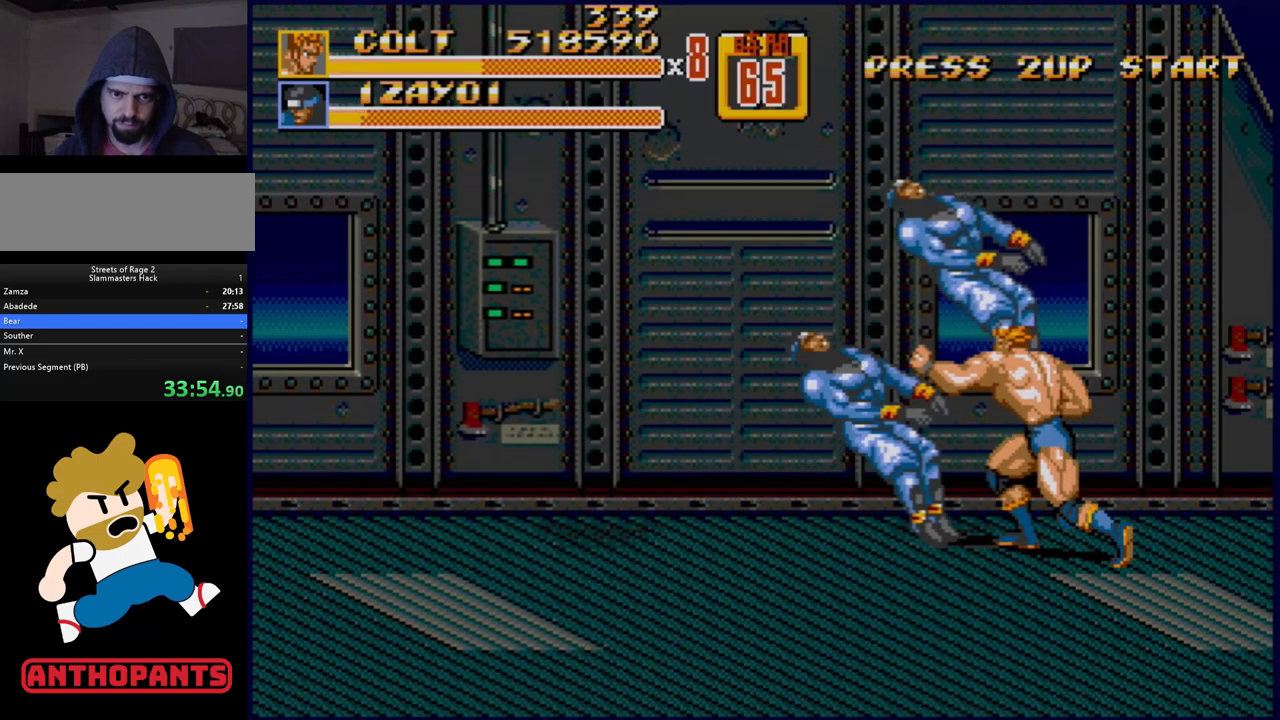
{"buttons": [], "events": []}
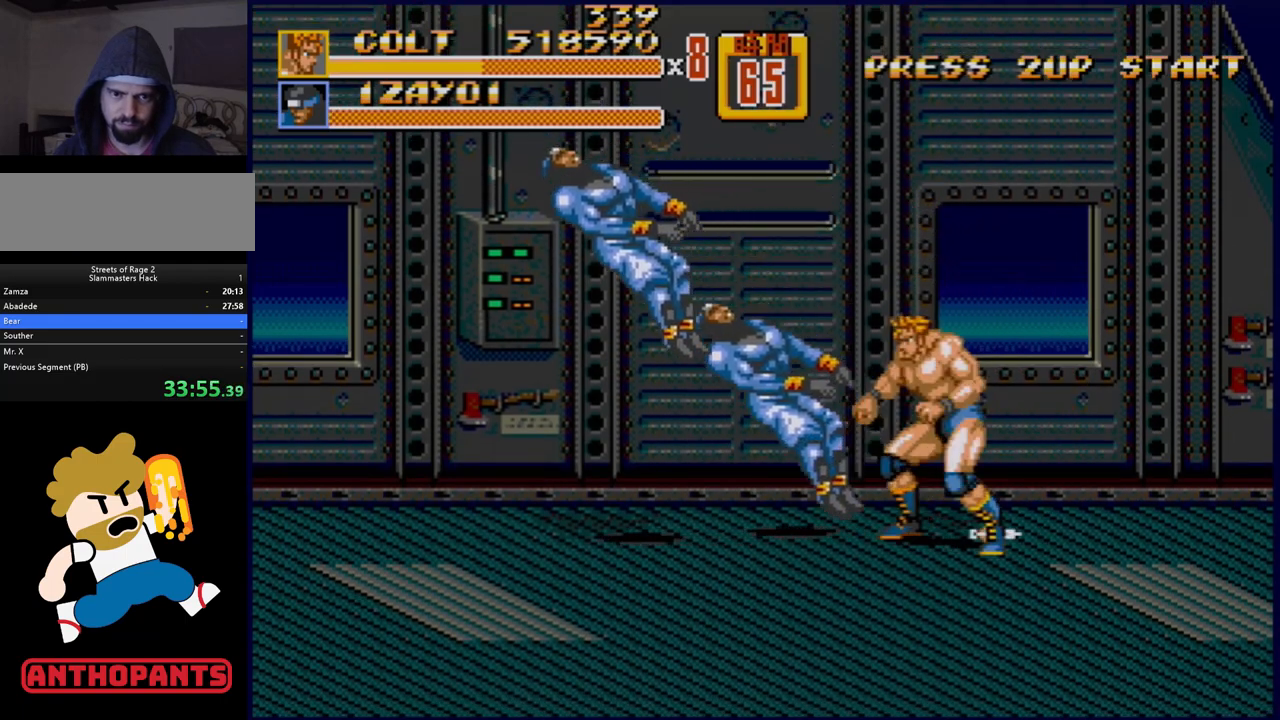
{"buttons": ["DPAD_LEFT"], "events": [[467, "DPAD_LEFT", "down"]]}
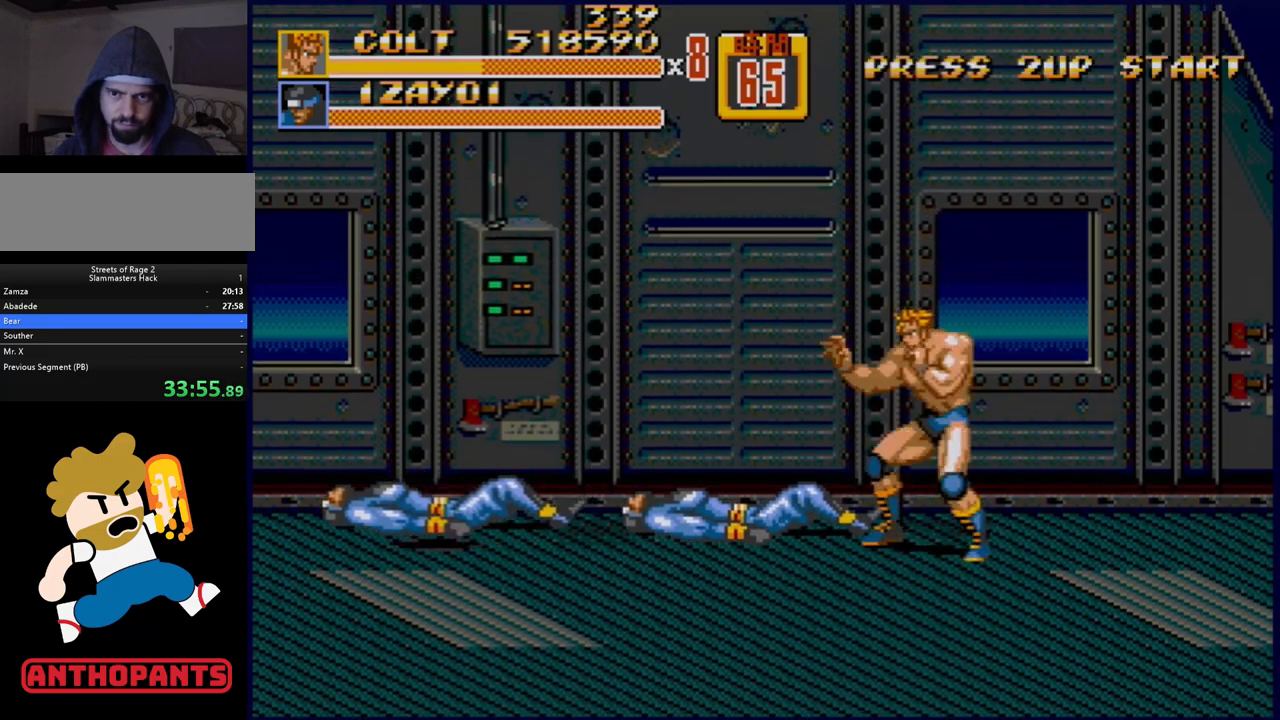
{"buttons": [], "events": [[33, "DPAD_LEFT", "up"], [67, "DPAD_LEFT", "down"], [183, "B", "down"], [250, "B", "up"], [283, "DPAD_LEFT", "up"]]}
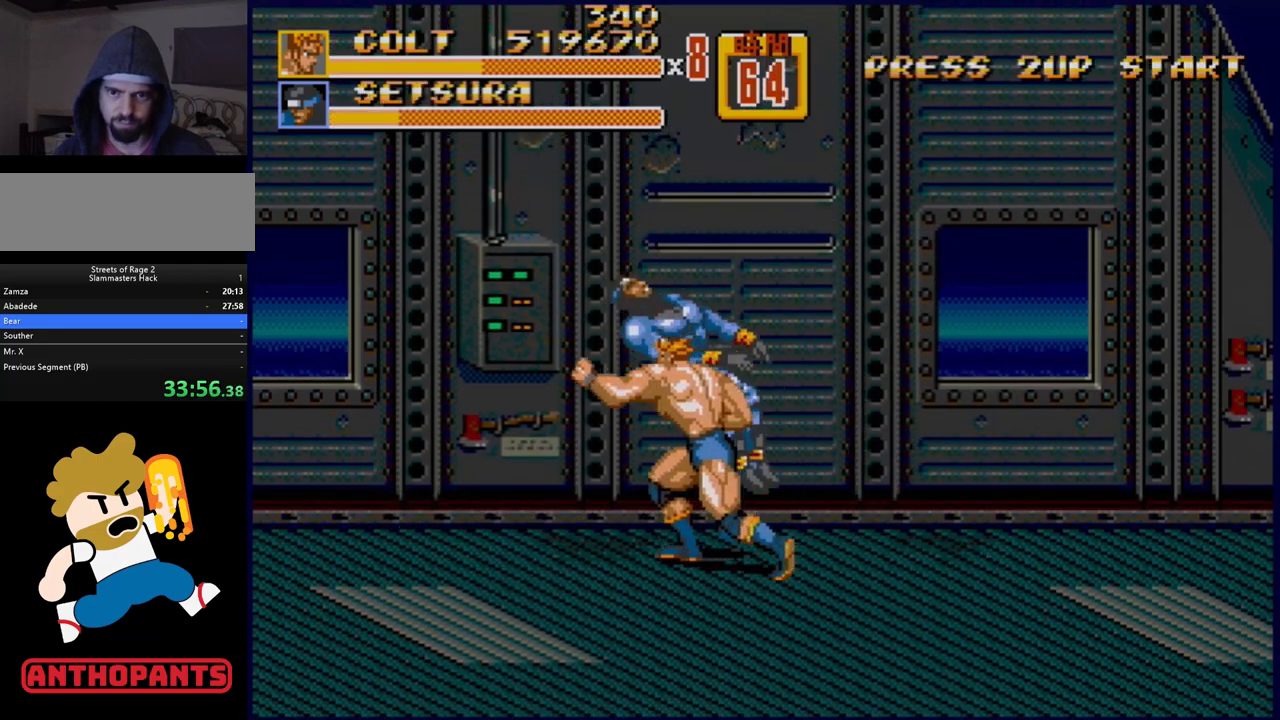
{"buttons": [], "events": []}